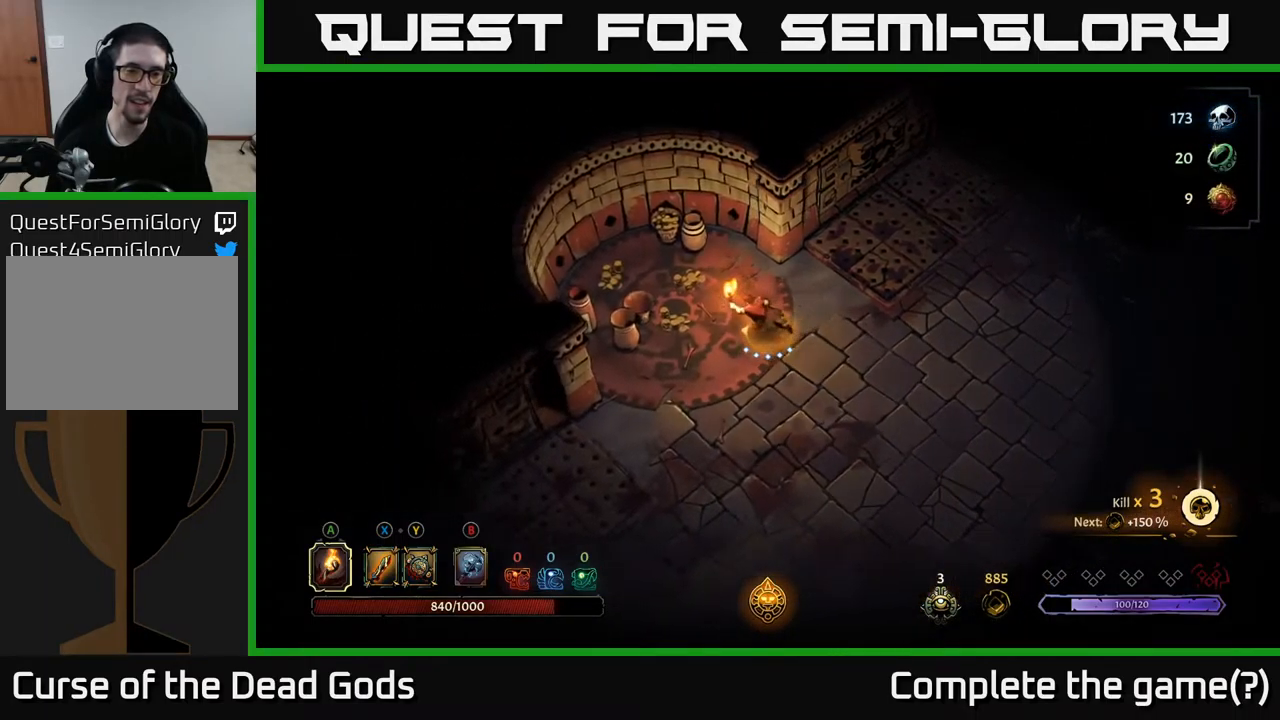
Gameplay with a controller (Xbox layout); each line is a JSON object with the inputs held at the frame after it. "events" lists button and stick changes between this image and that frame as [ms after this image, input, new state], when the widget could be followed in between.
{"buttons": [], "left_stick": "up-left", "right_stick": "center", "events": [[67, "left_stick", "up-left"], [433, "X", "down"], [500, "X", "up"]]}
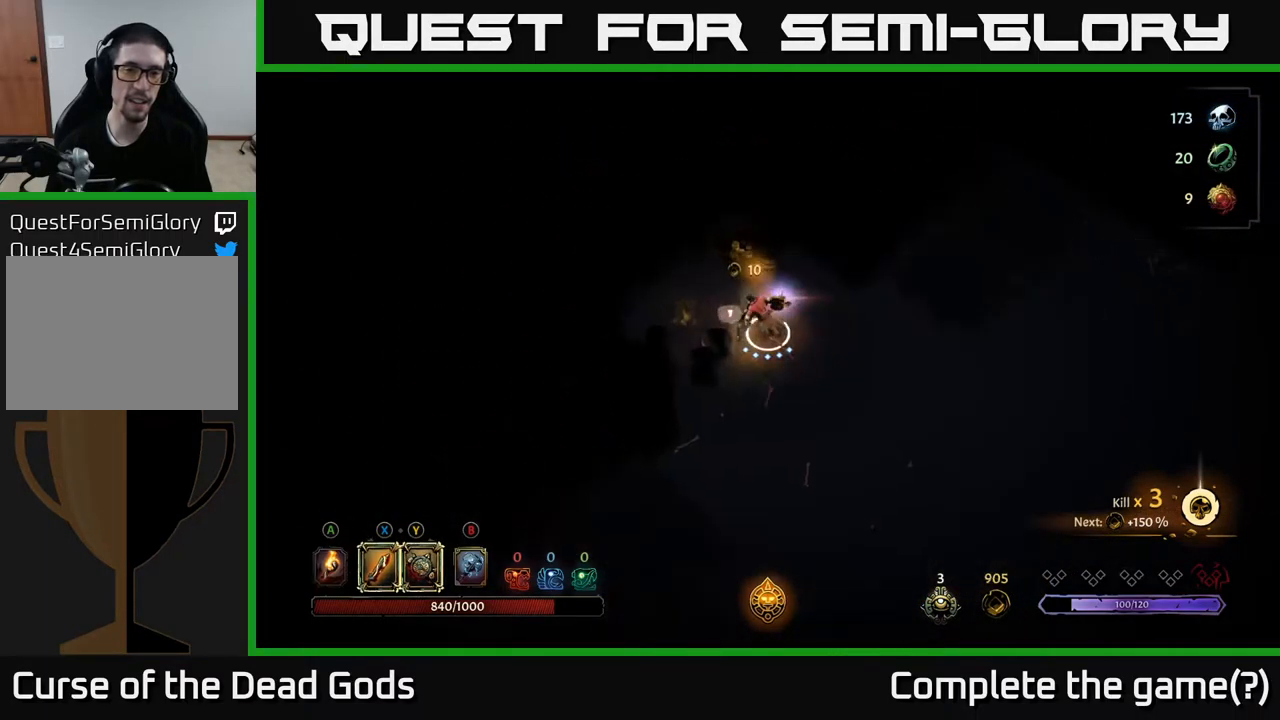
{"buttons": [], "left_stick": "left", "right_stick": "center", "events": [[50, "X", "down"], [67, "left_stick", "up"], [117, "X", "up"], [500, "left_stick", "left"]]}
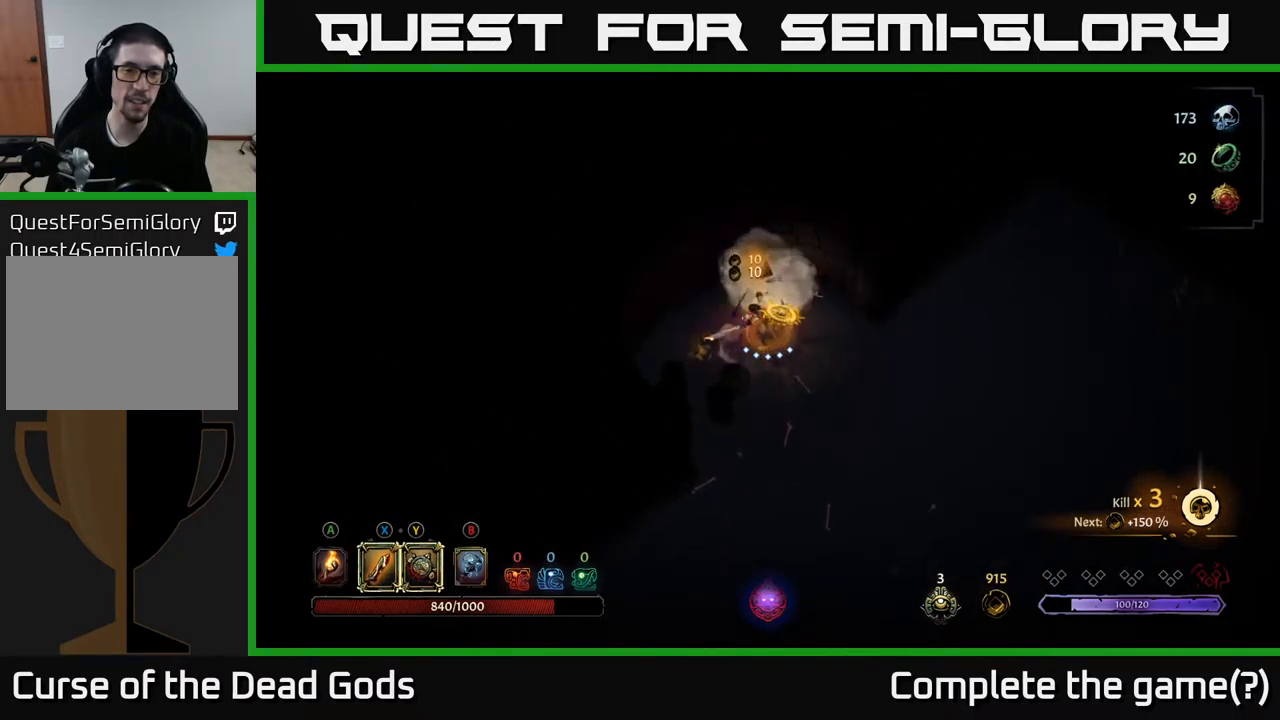
{"buttons": [], "left_stick": "up", "right_stick": "center", "events": [[133, "A", "down"], [217, "A", "up"], [467, "left_stick", "up"]]}
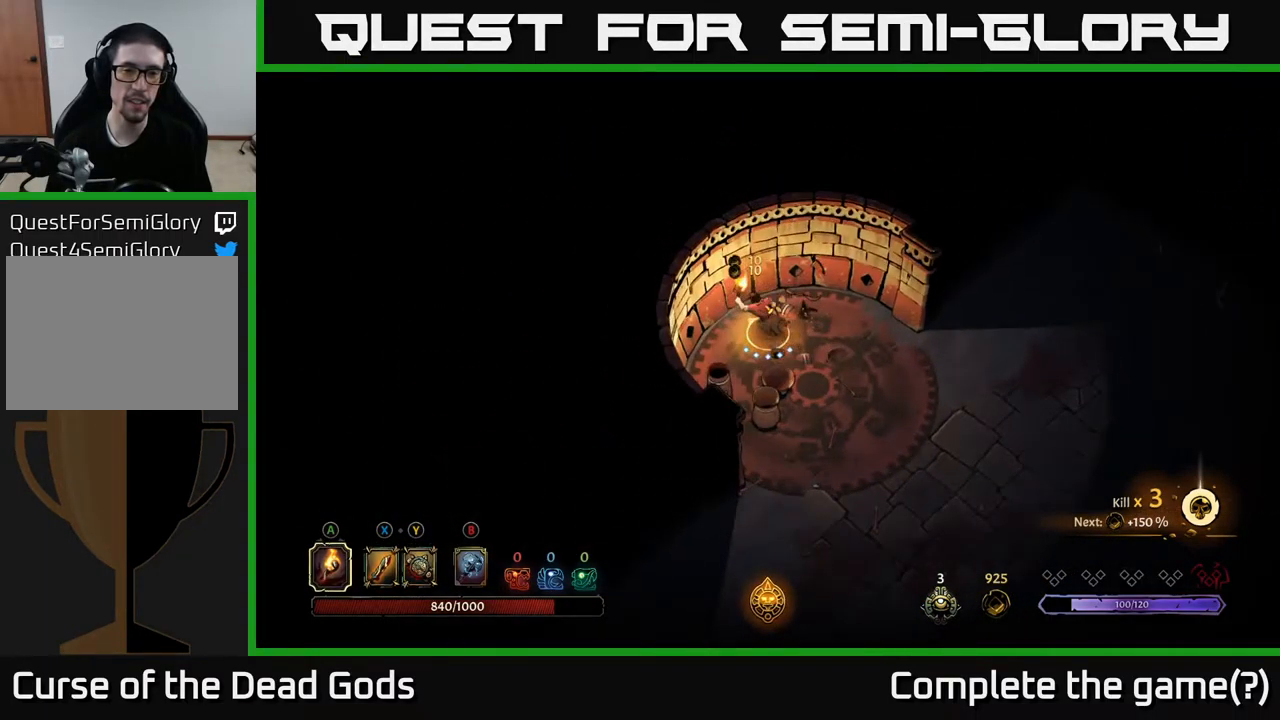
{"buttons": [], "left_stick": "down", "right_stick": "center", "events": [[50, "left_stick", "up-right"], [217, "left_stick", "down"]]}
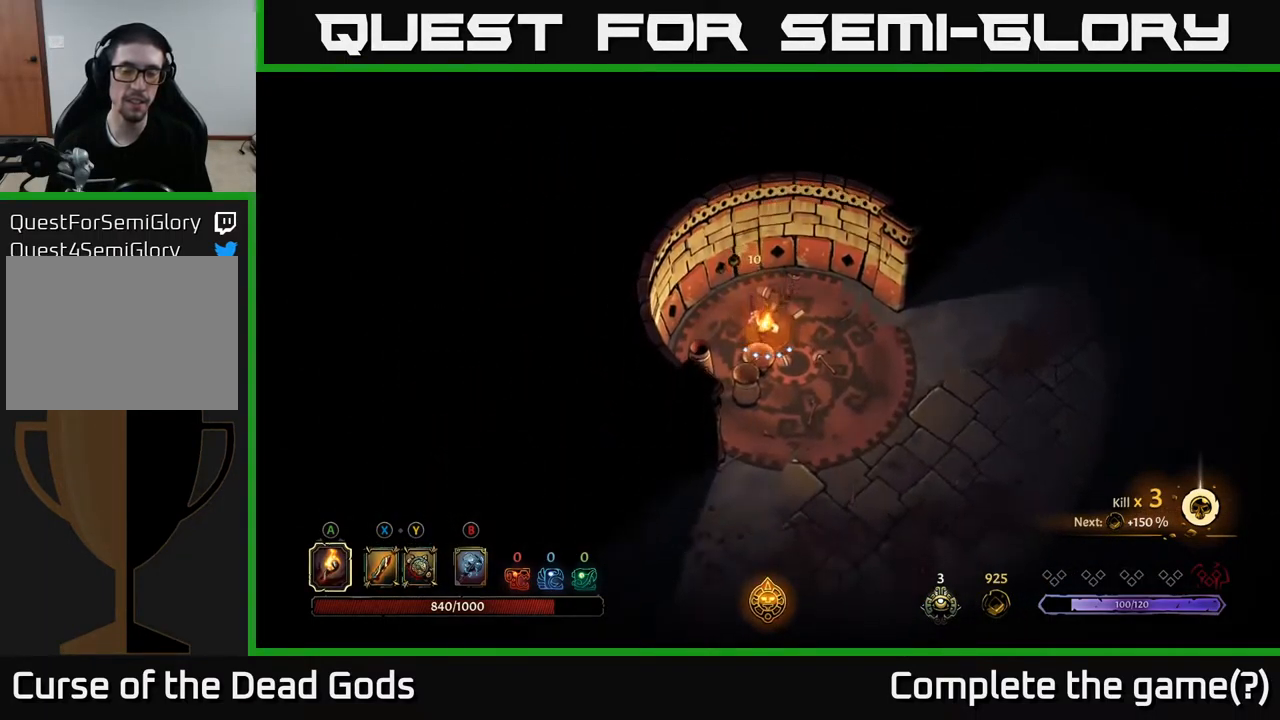
{"buttons": [], "left_stick": "down", "right_stick": "center", "events": []}
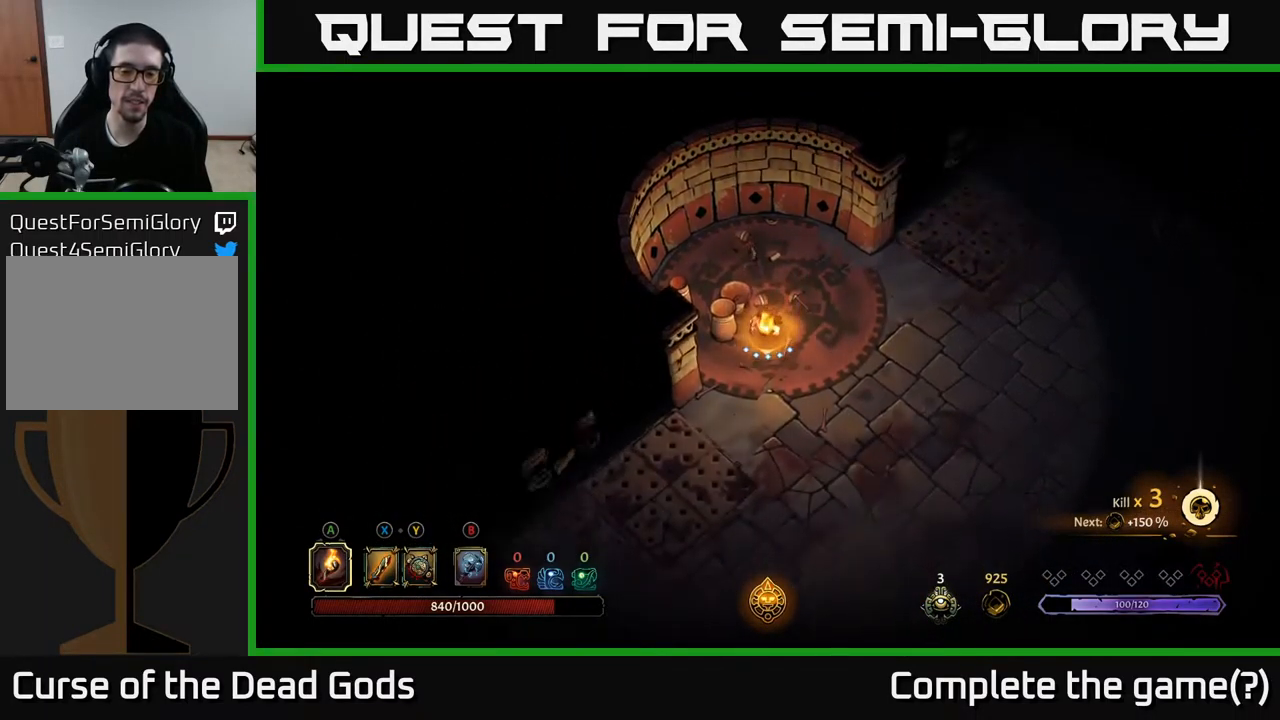
{"buttons": [], "left_stick": "down", "right_stick": "center", "events": []}
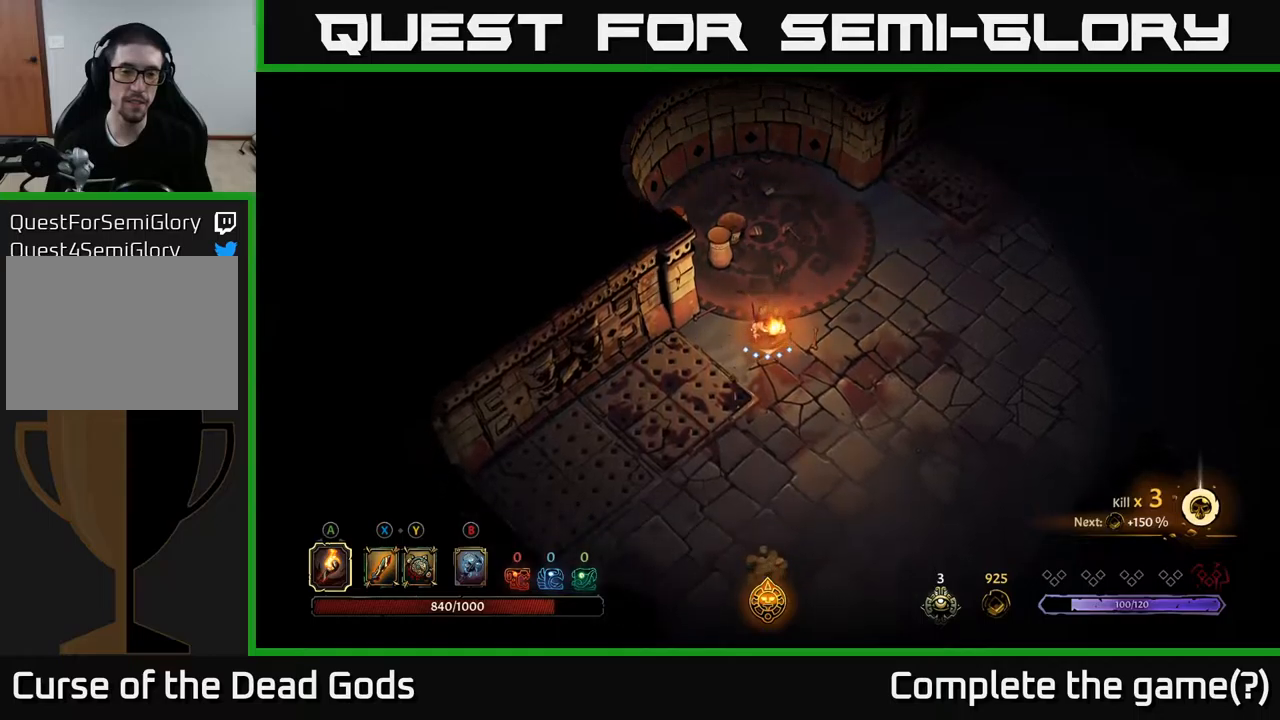
{"buttons": [], "left_stick": "down", "right_stick": "center", "events": []}
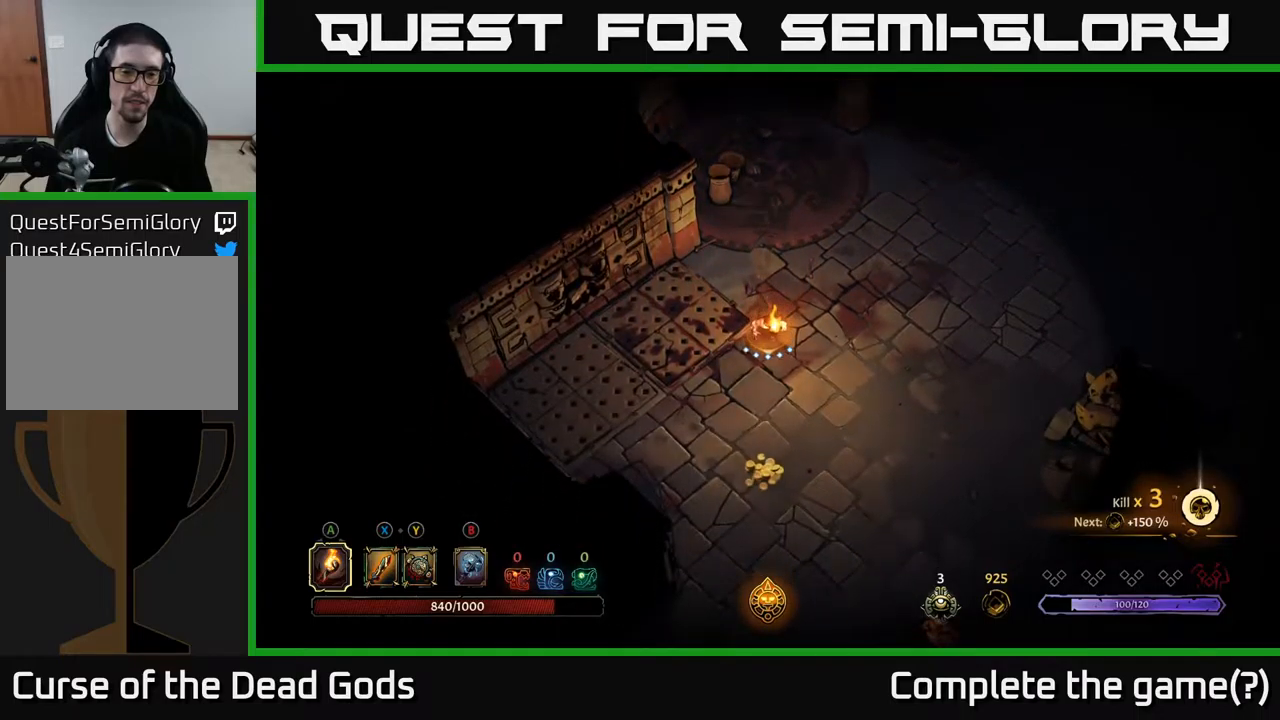
{"buttons": [], "left_stick": "down", "right_stick": "center", "events": []}
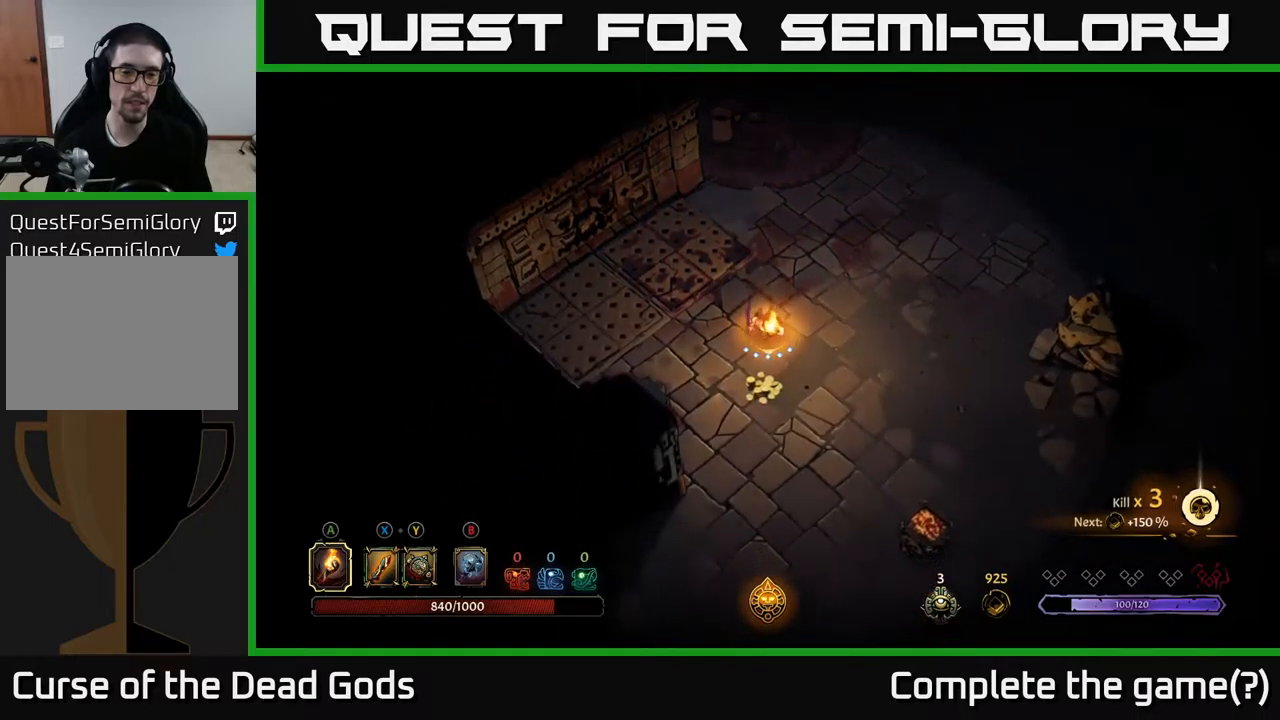
{"buttons": [], "left_stick": "down", "right_stick": "center", "events": []}
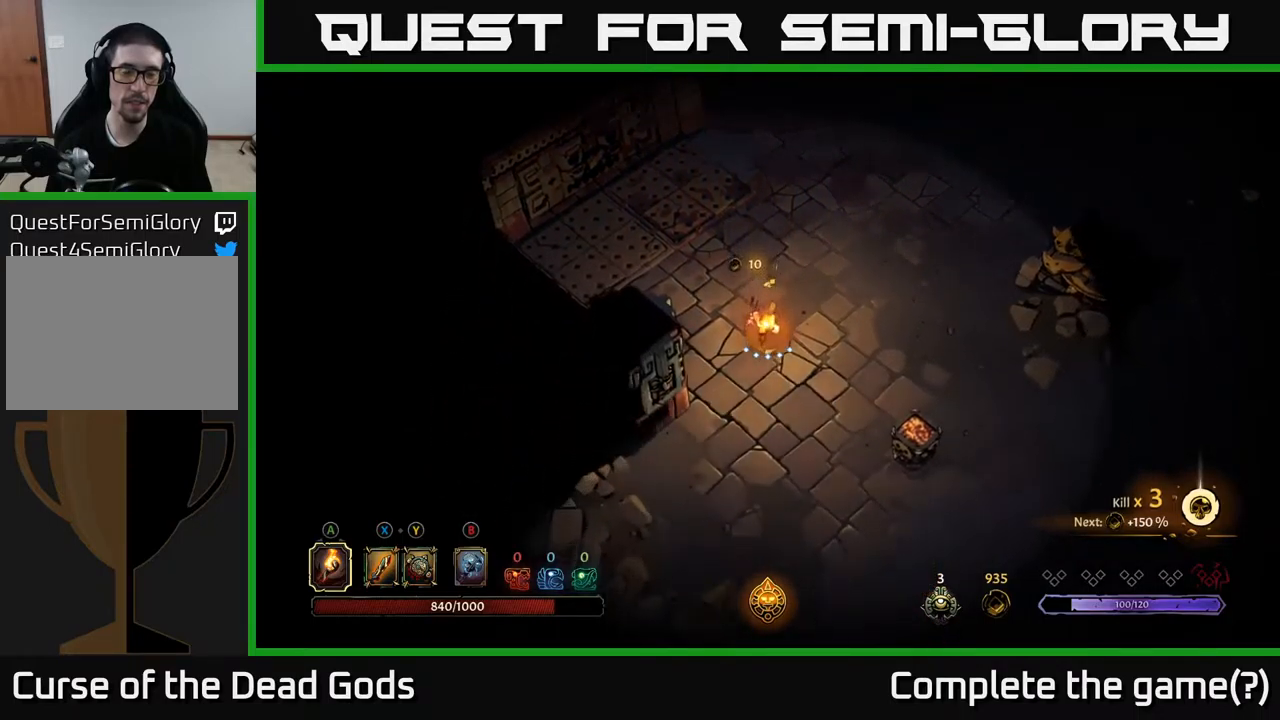
{"buttons": [], "left_stick": "down-right", "right_stick": "center", "events": [[367, "left_stick", "down-right"]]}
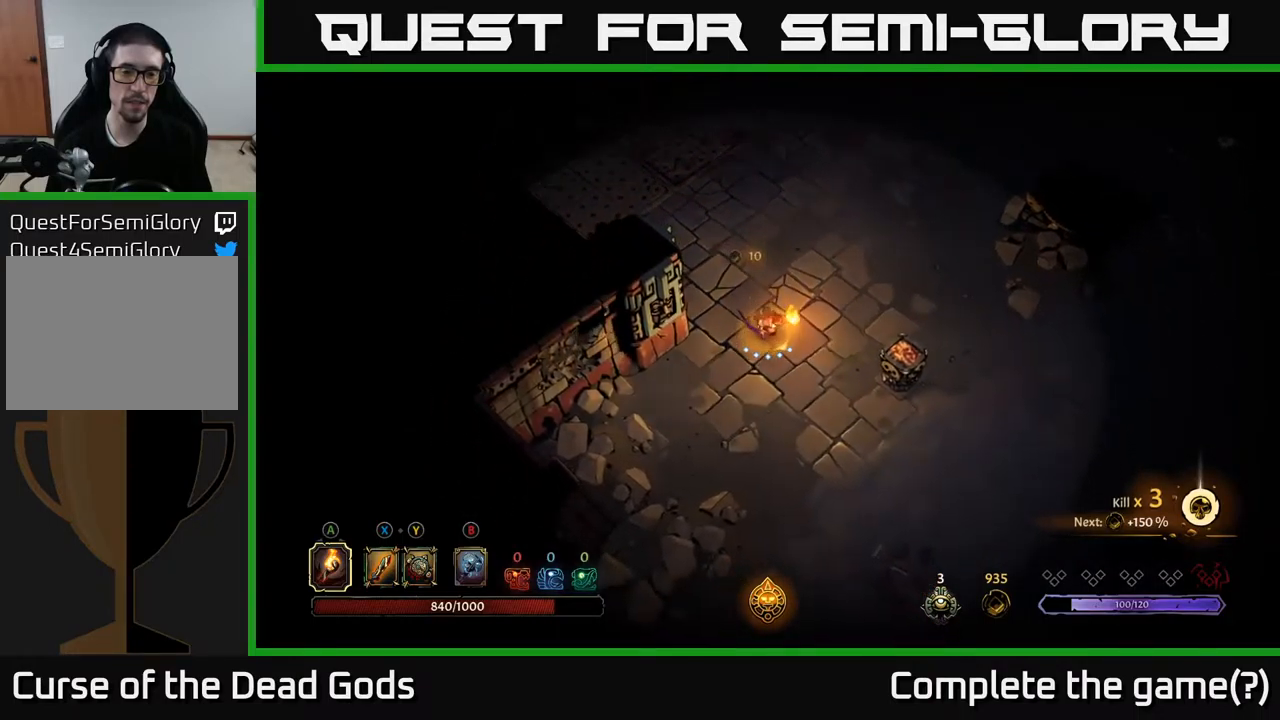
{"buttons": [], "left_stick": "center", "right_stick": "center", "events": [[134, "left_stick", "right"], [267, "A", "down"], [334, "A", "up"], [484, "left_stick", "center"]]}
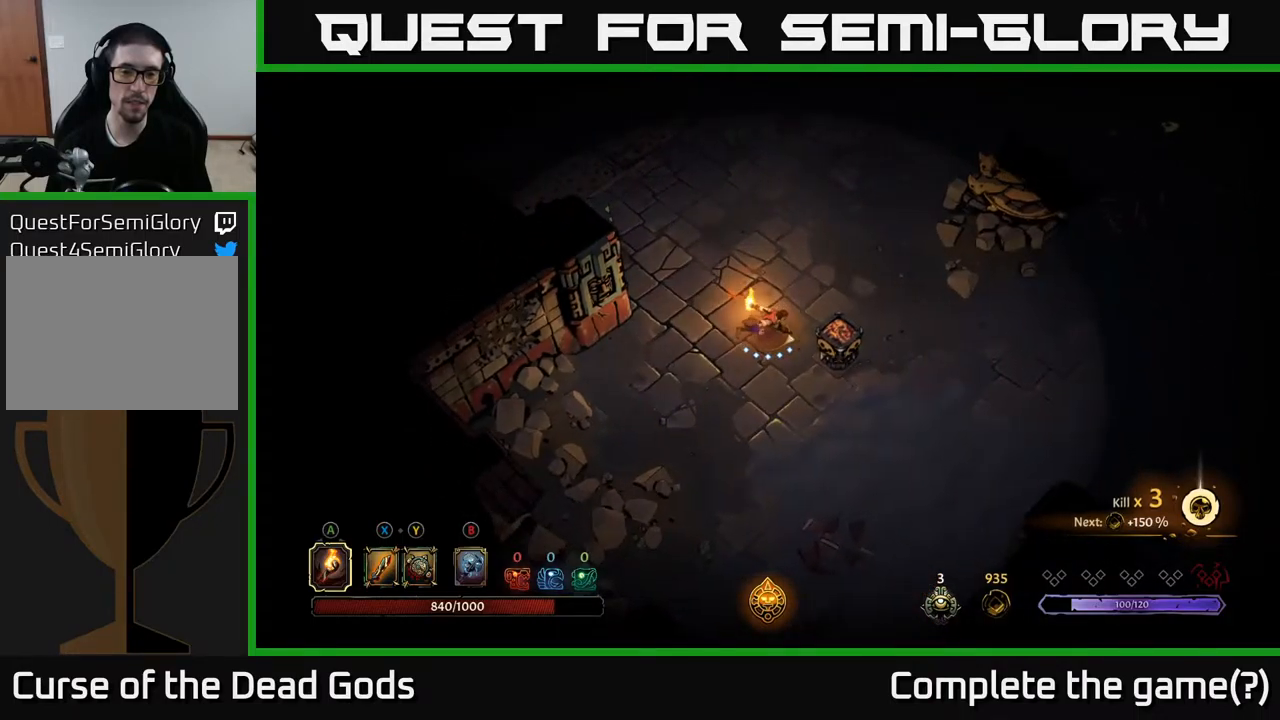
{"buttons": [], "left_stick": "up-right", "right_stick": "center", "events": [[200, "left_stick", "right"], [250, "left_stick", "down-right"], [500, "left_stick", "up-right"]]}
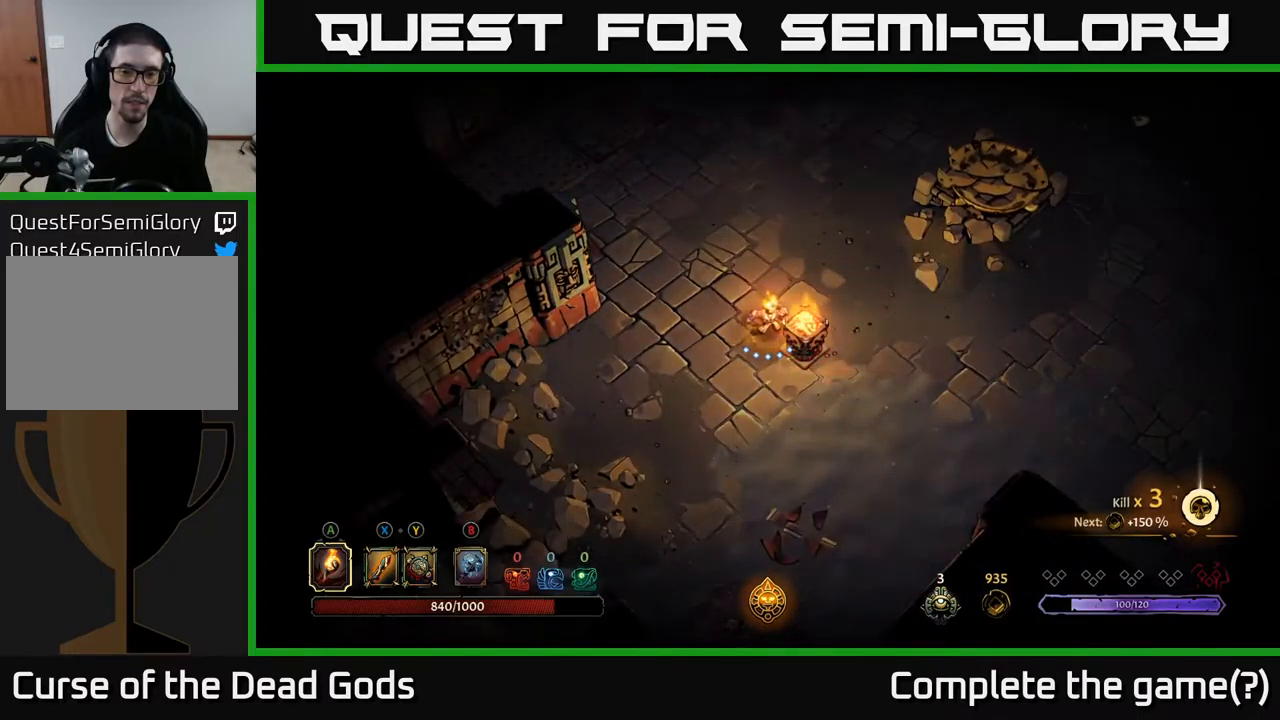
{"buttons": [], "left_stick": "up-right", "right_stick": "center", "events": []}
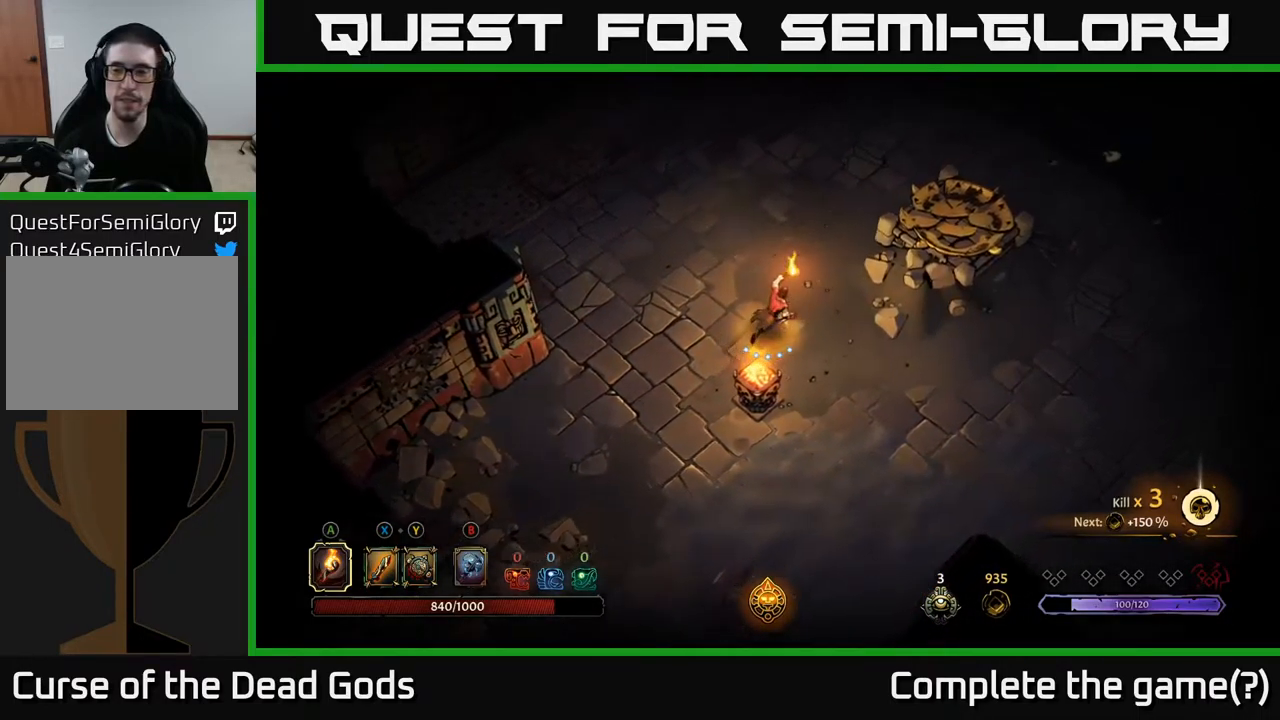
{"buttons": [], "left_stick": "up-right", "right_stick": "center", "events": []}
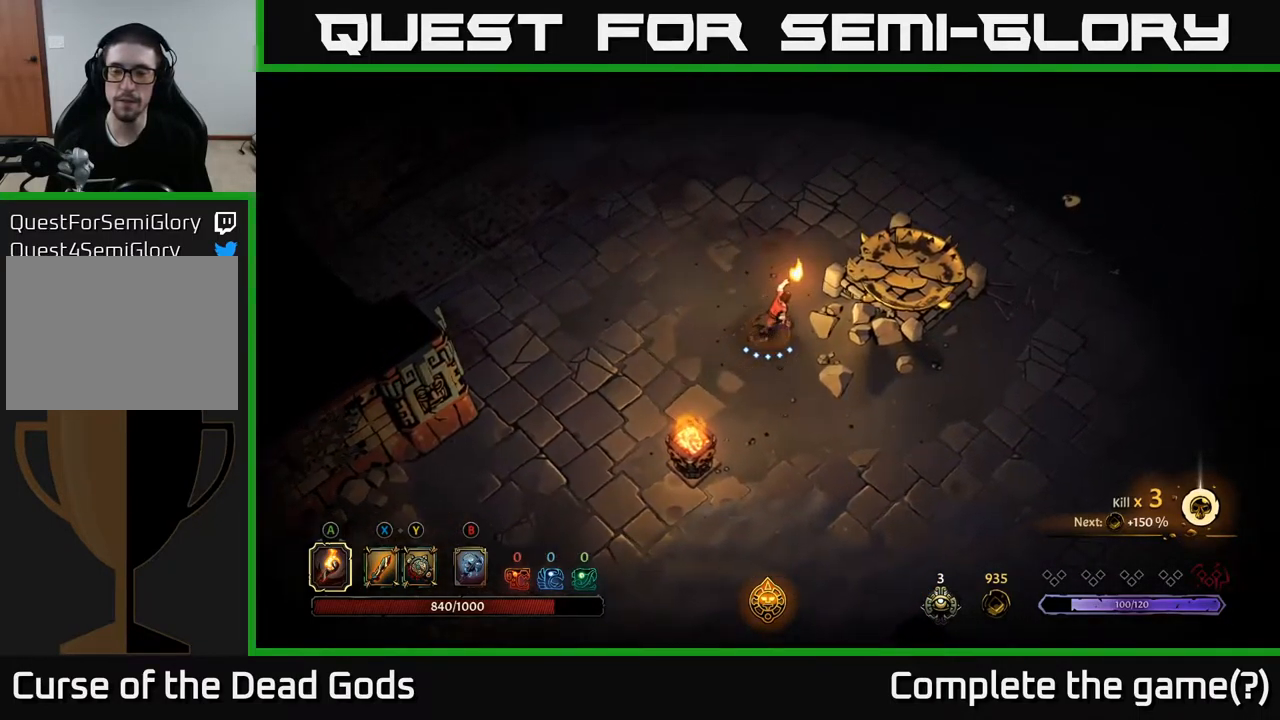
{"buttons": [], "left_stick": "up-right", "right_stick": "center", "events": []}
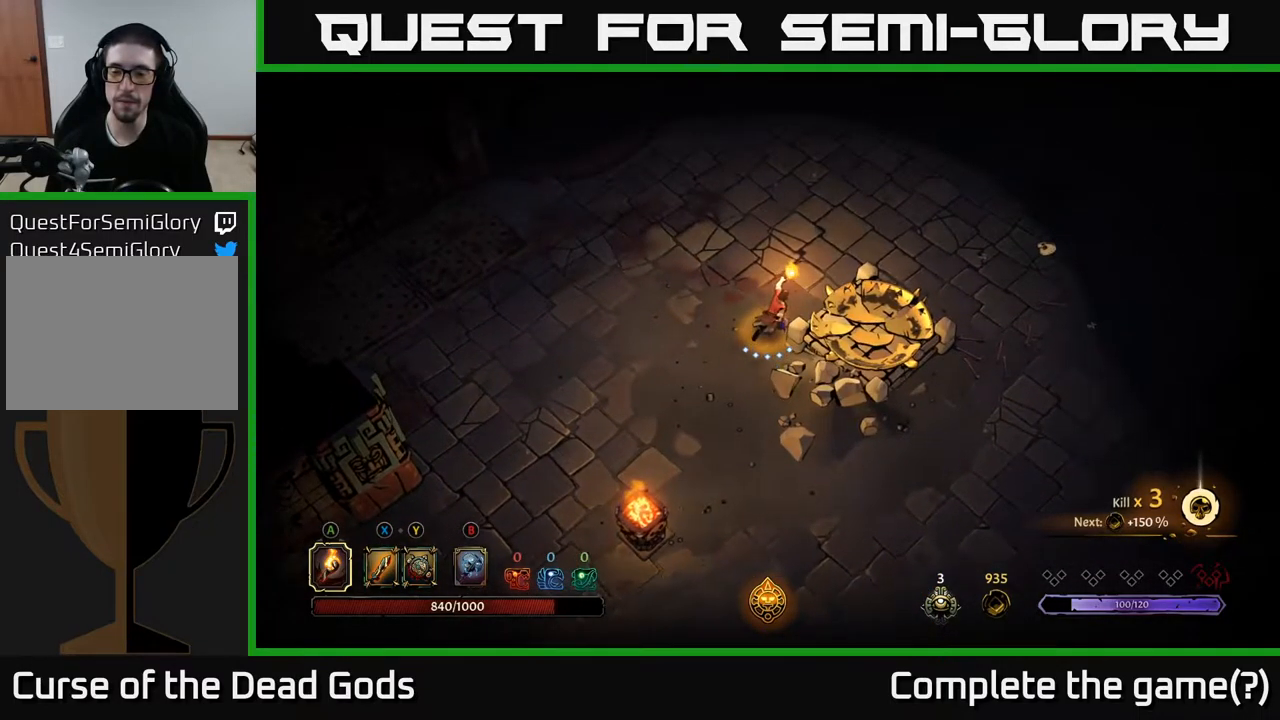
{"buttons": [], "left_stick": "up-right", "right_stick": "center", "events": []}
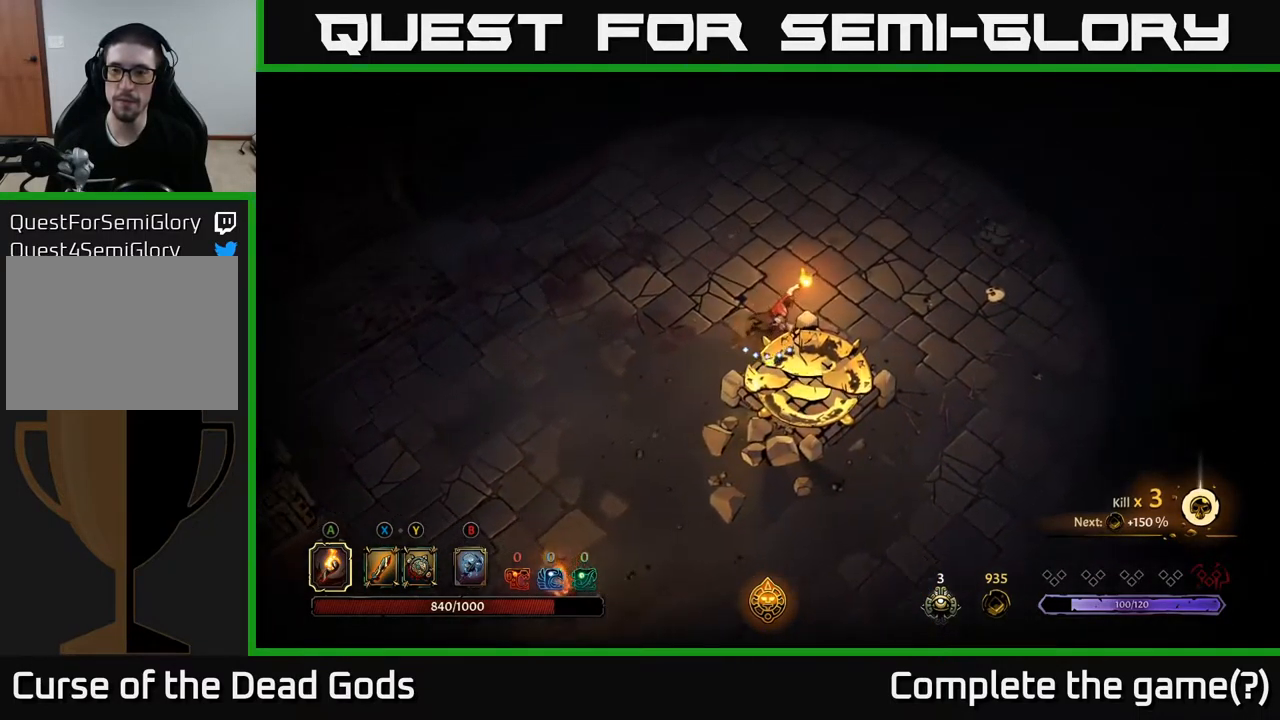
{"buttons": [], "left_stick": "up-right", "right_stick": "center", "events": []}
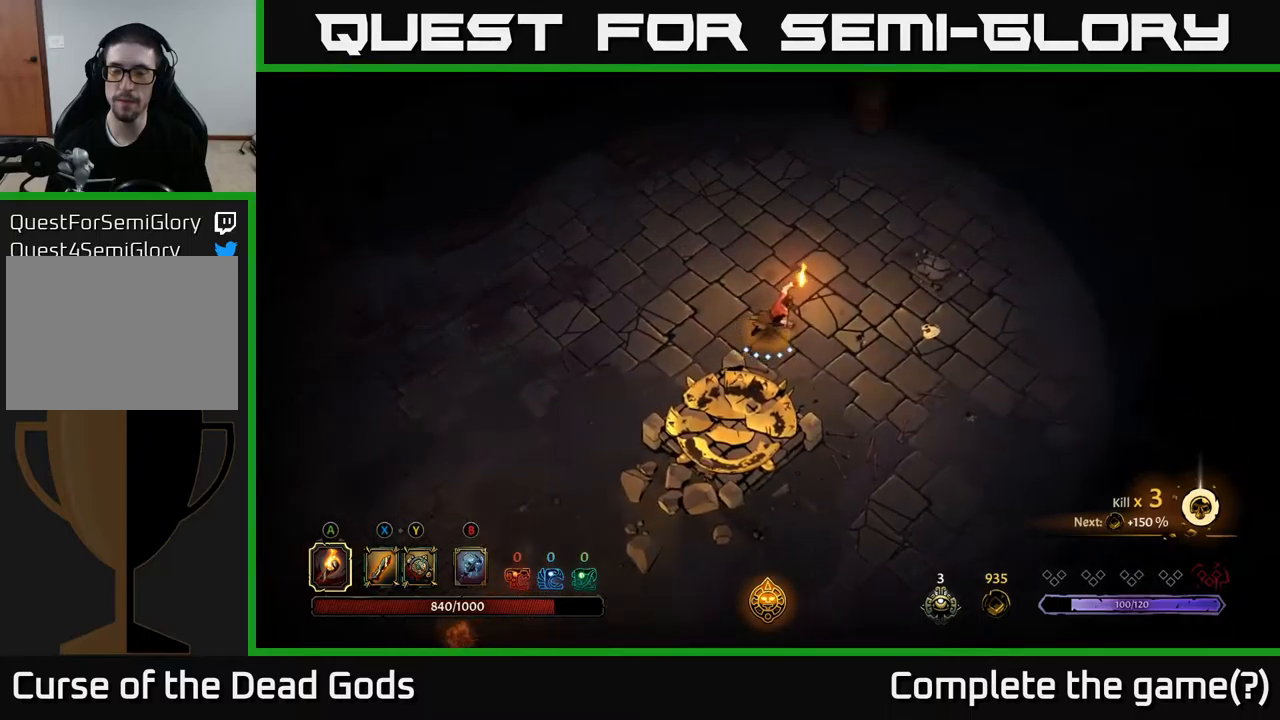
{"buttons": [], "left_stick": "up-right", "right_stick": "center", "events": []}
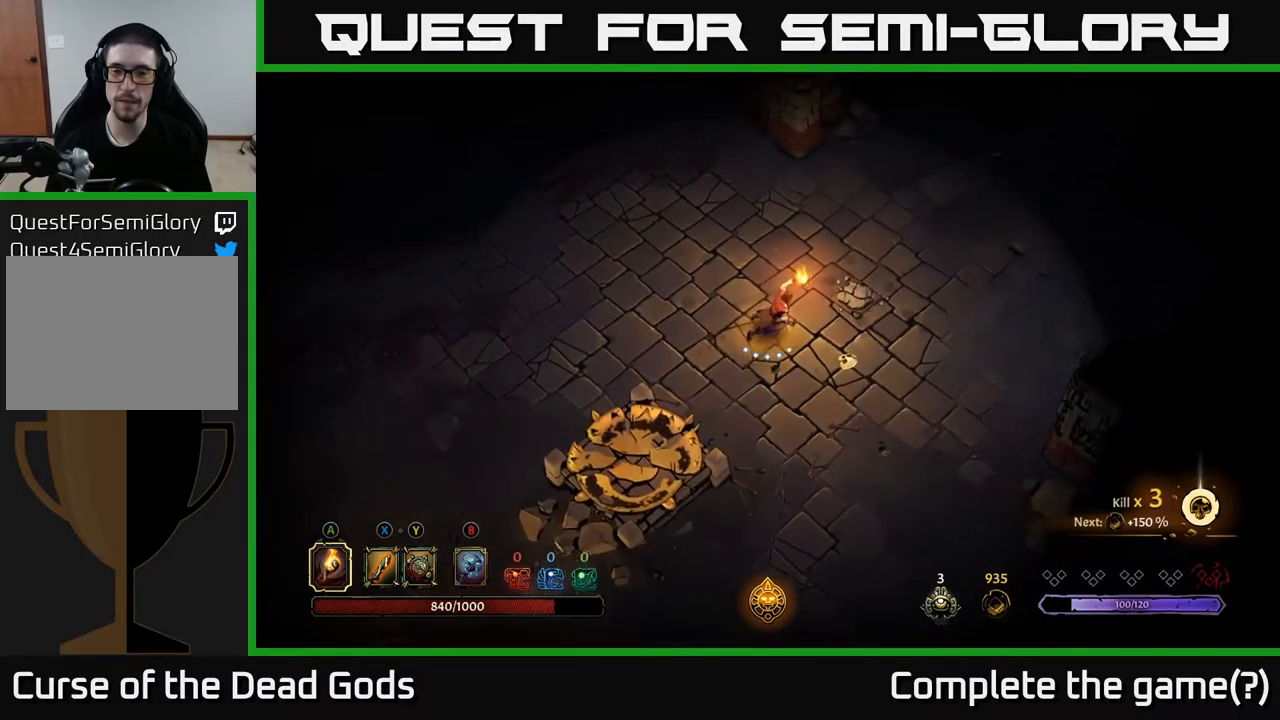
{"buttons": [], "left_stick": "up-right", "right_stick": "center", "events": []}
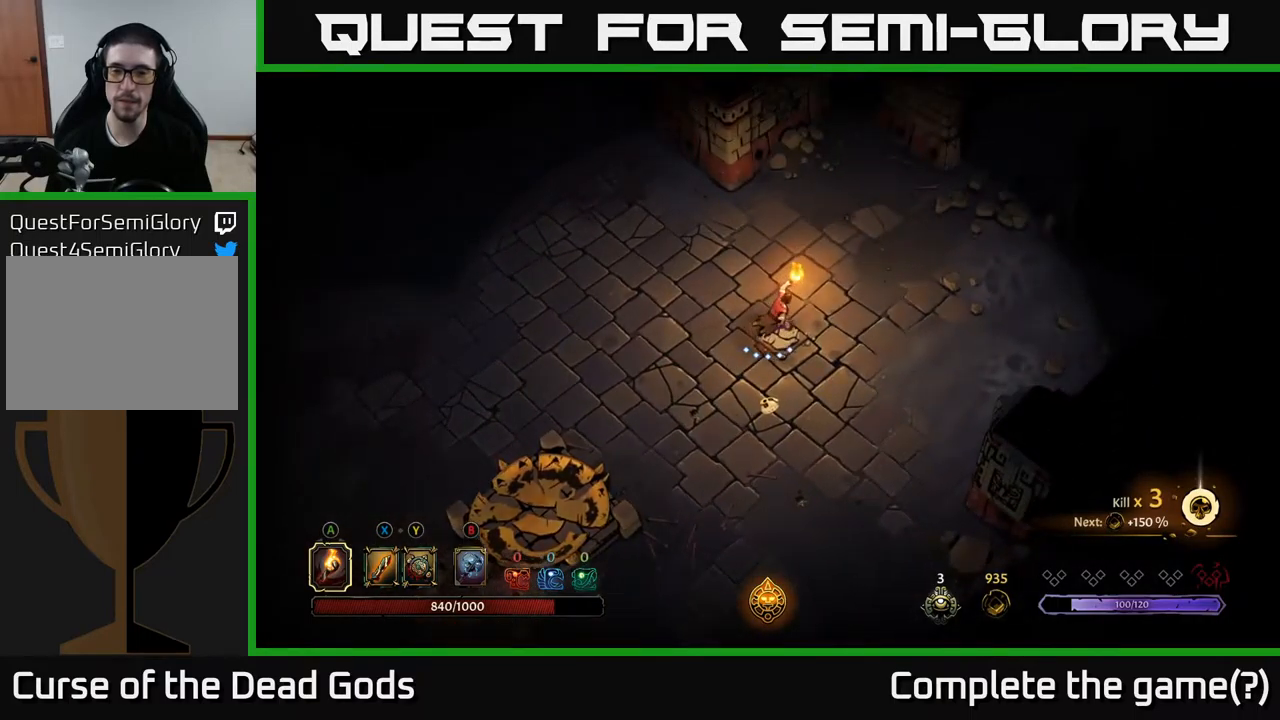
{"buttons": [], "left_stick": "up-right", "right_stick": "center", "events": []}
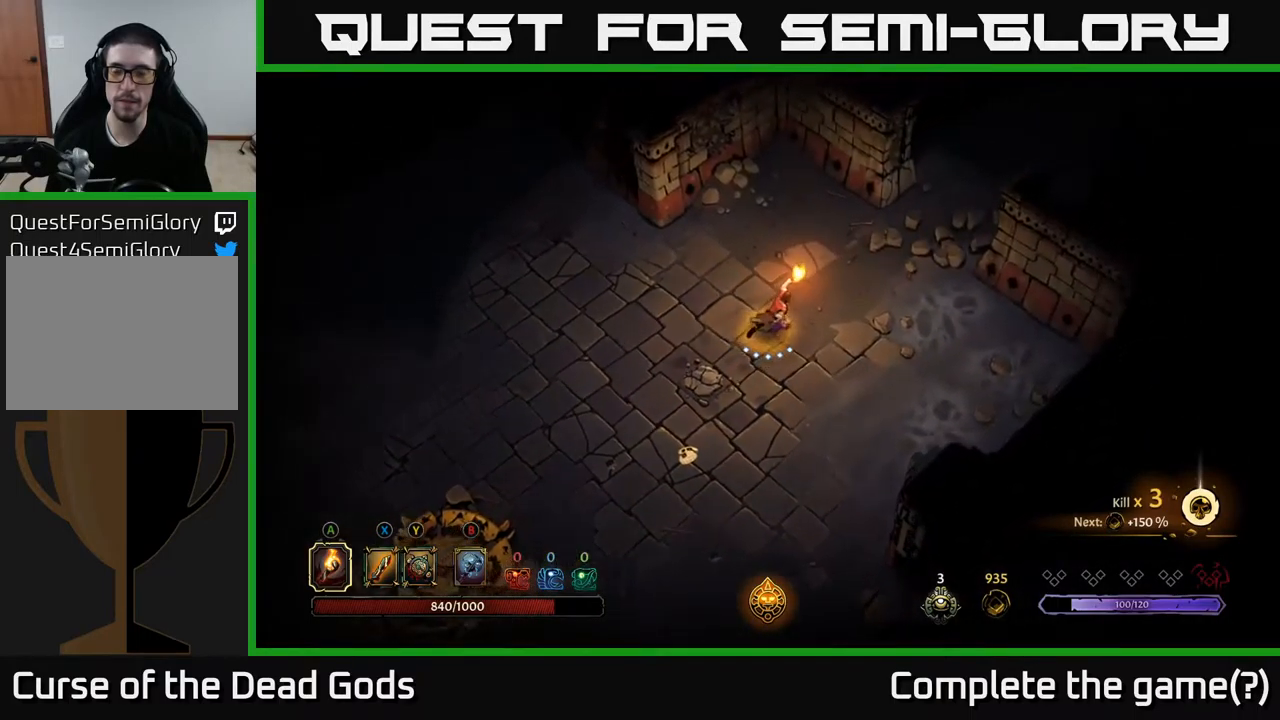
{"buttons": [], "left_stick": "up-right", "right_stick": "center", "events": []}
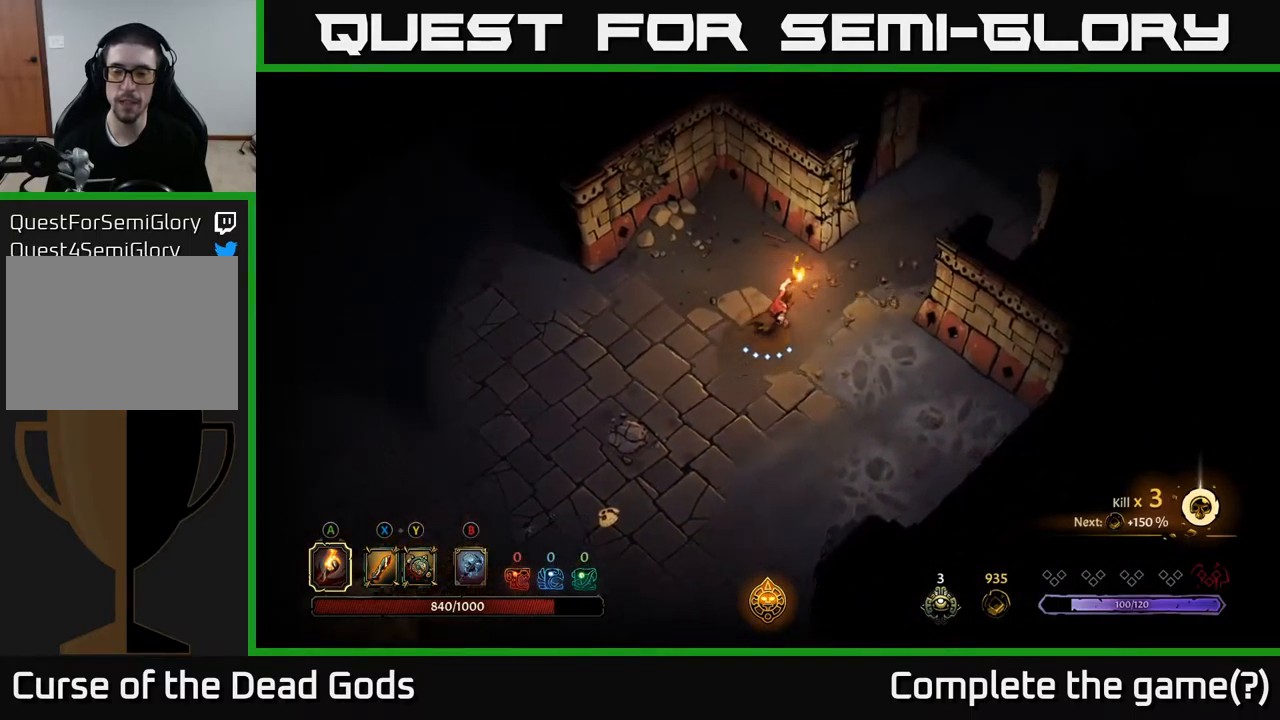
{"buttons": [], "left_stick": "center", "right_stick": "center", "events": [[184, "START", "down"], [184, "left_stick", "center"], [350, "START", "up"]]}
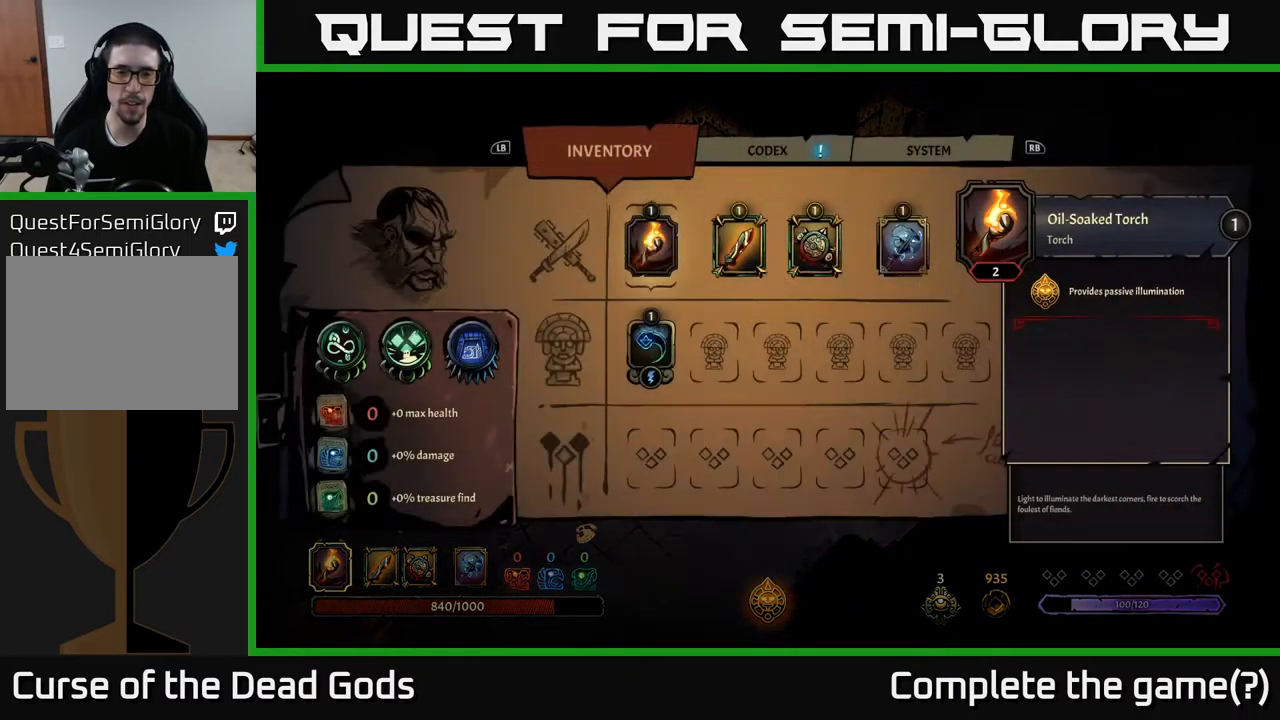
{"buttons": [], "left_stick": "center", "right_stick": "center", "events": []}
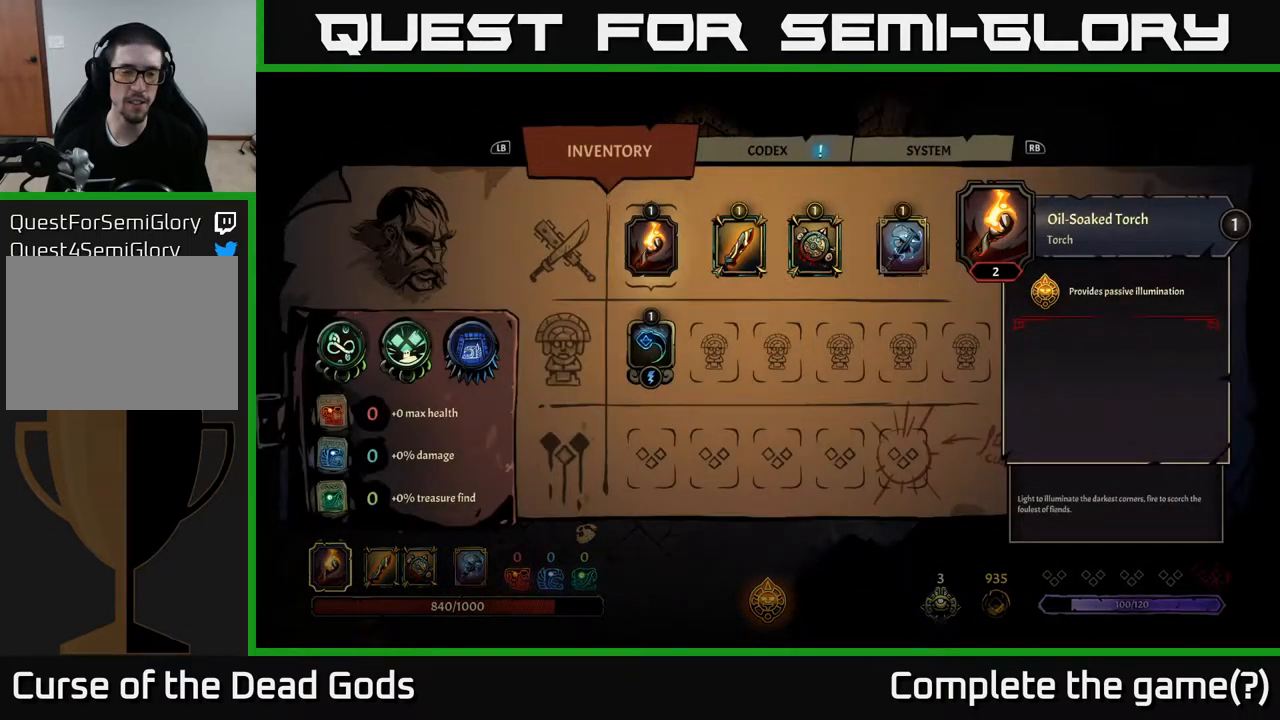
{"buttons": [], "left_stick": "center", "right_stick": "center", "events": []}
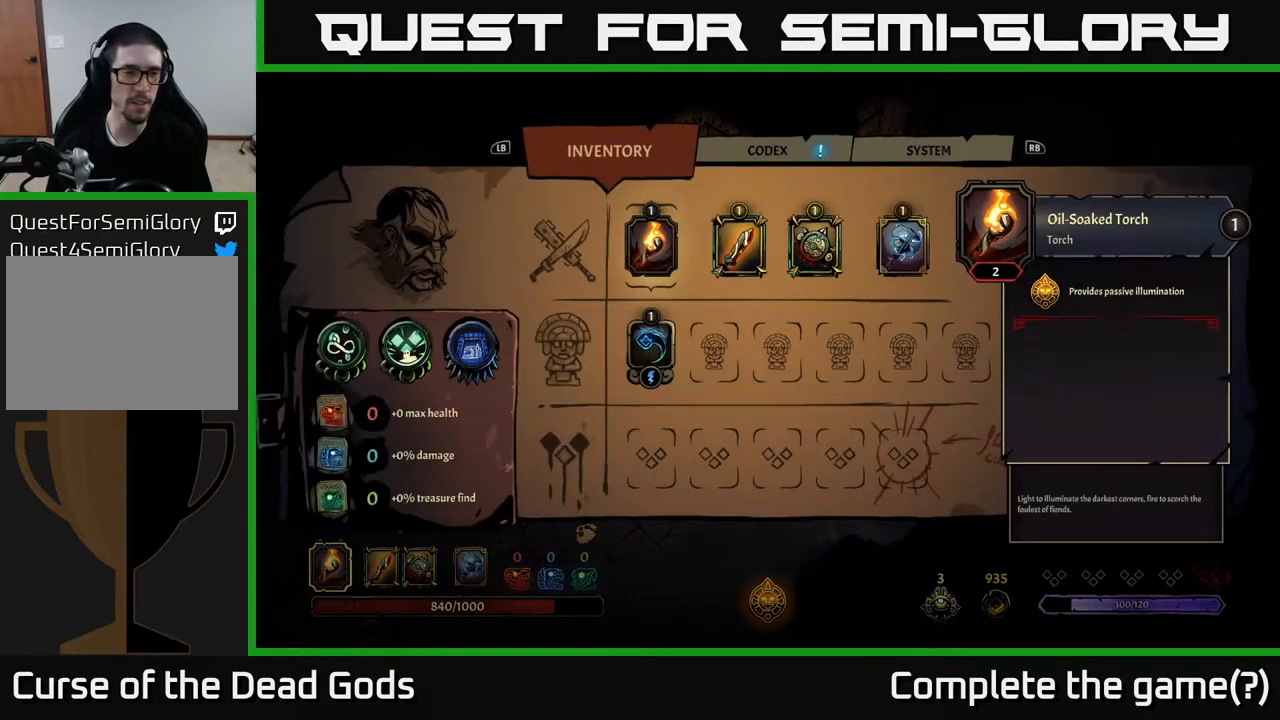
{"buttons": [], "left_stick": "center", "right_stick": "center", "events": []}
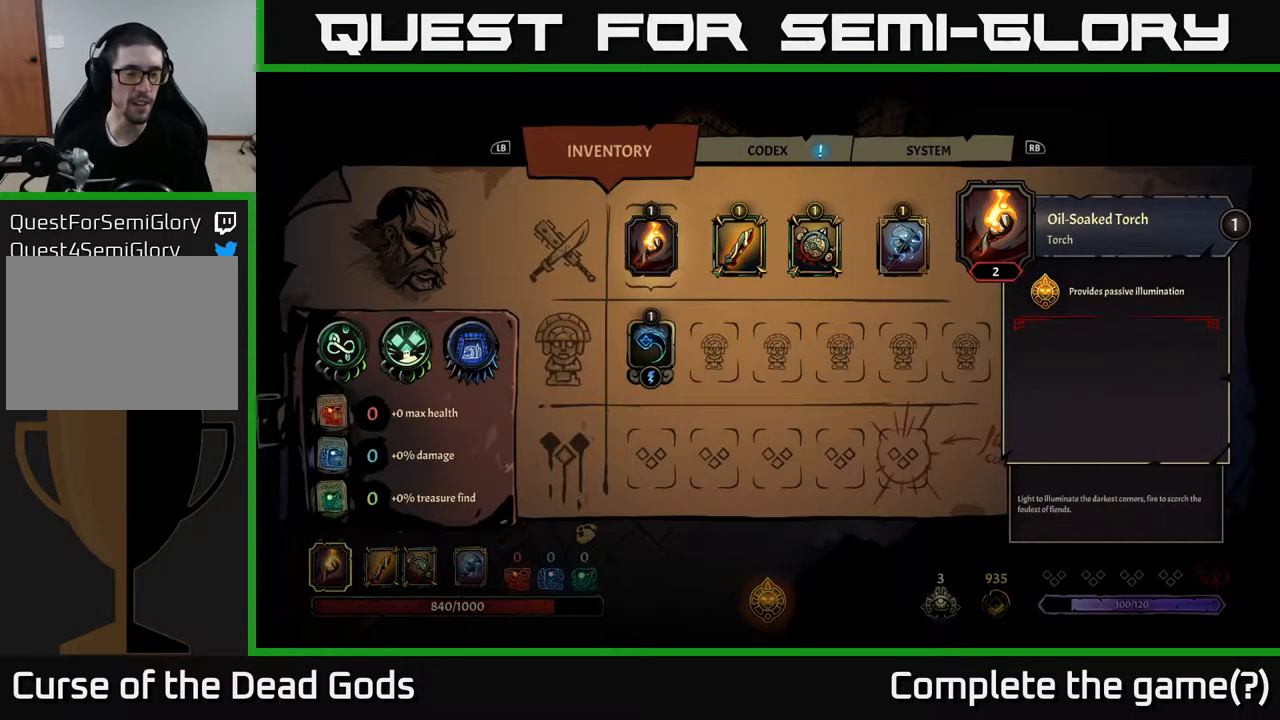
{"buttons": ["START"], "left_stick": "center", "right_stick": "center", "events": [[484, "START", "down"]]}
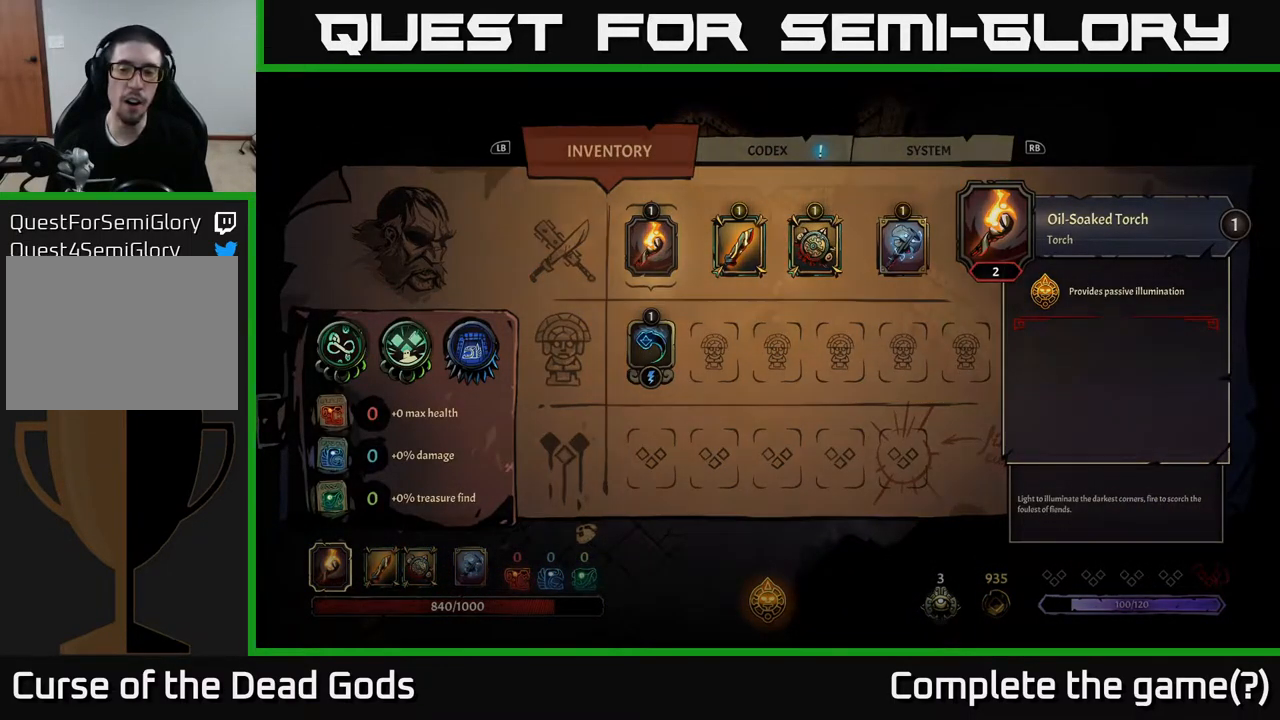
{"buttons": [], "left_stick": "up-right", "right_stick": "center", "events": [[150, "START", "up"], [350, "left_stick", "up-right"]]}
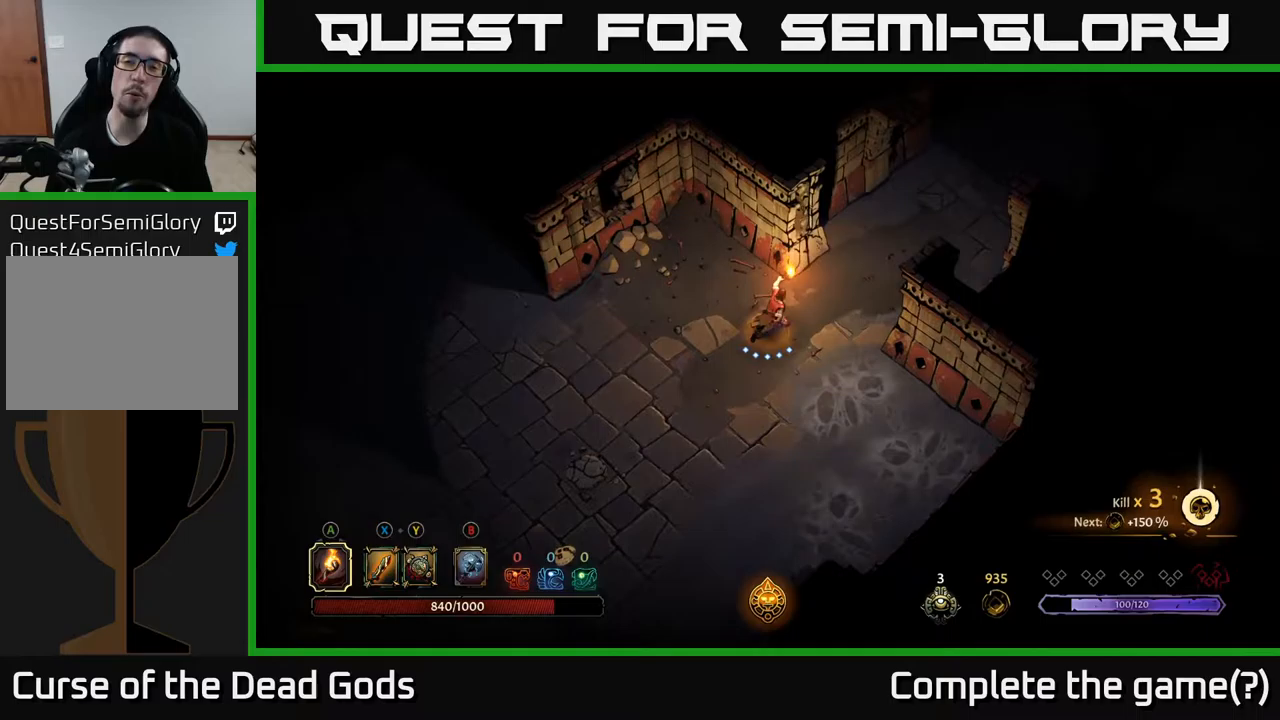
{"buttons": [], "left_stick": "up-right", "right_stick": "center", "events": []}
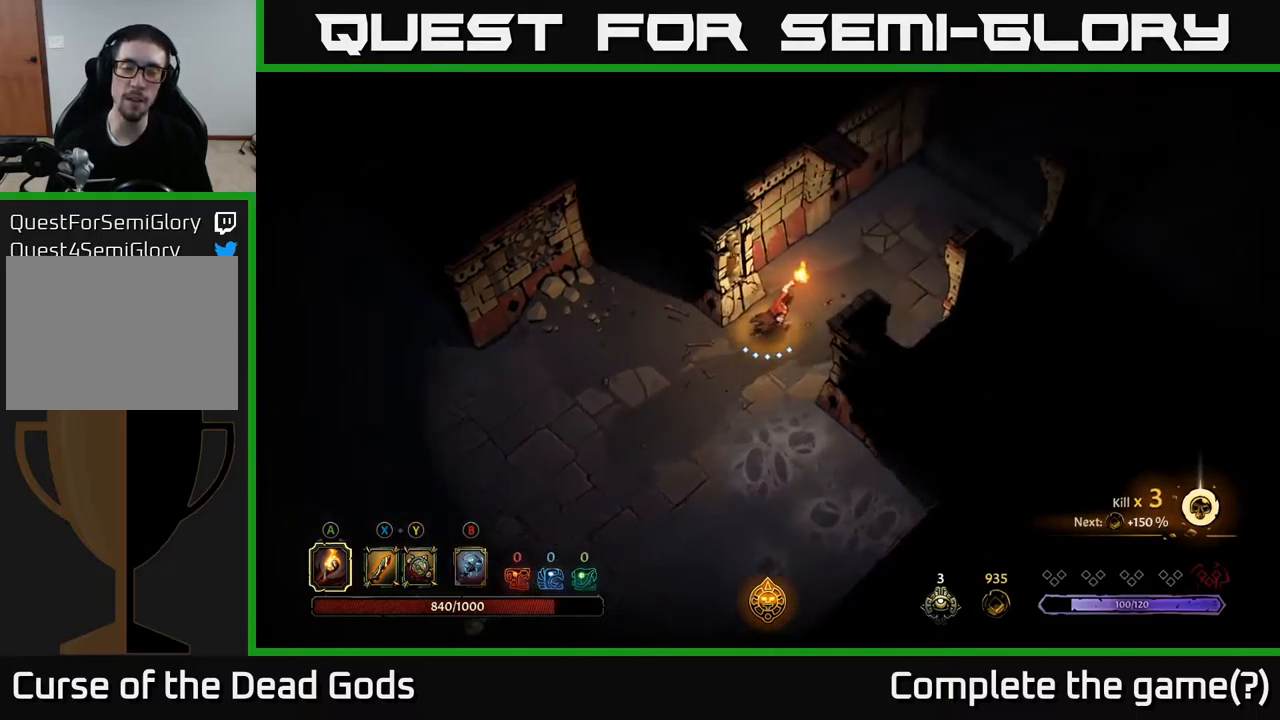
{"buttons": [], "left_stick": "up-right", "right_stick": "center", "events": []}